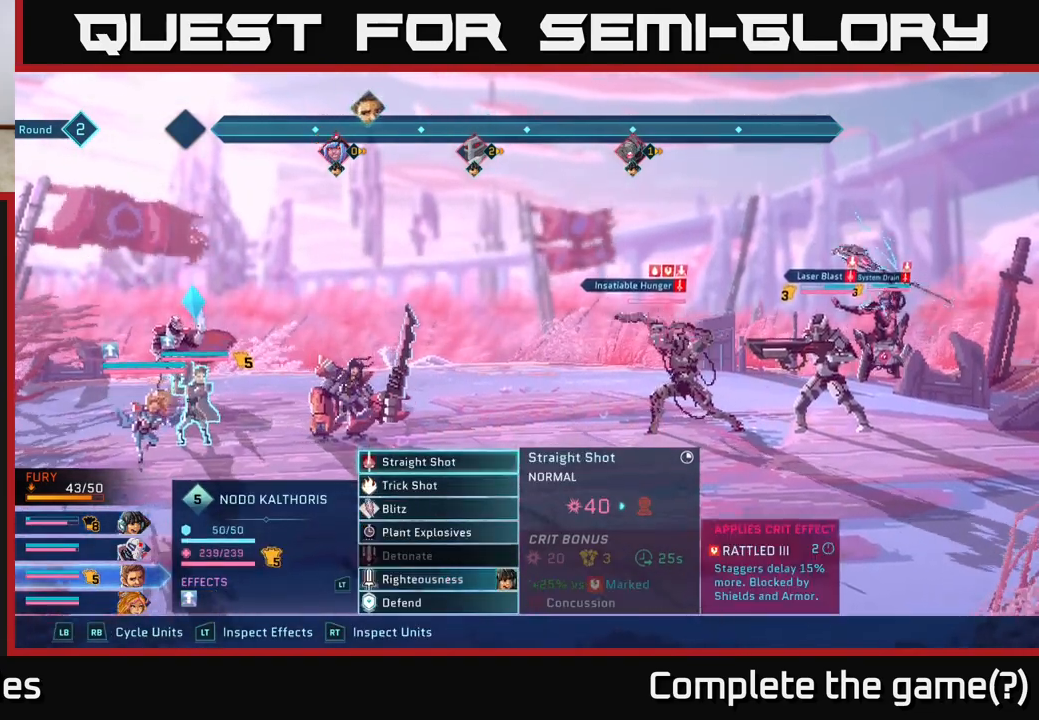
Gameplay with a controller (Xbox layout); each line is a JSON object with the inputs held at the frame after it. "events" lists button and stick changes between this image and that frame as [ms after this image, input, new state], when the widget could be followed in between.
{"buttons": [], "left_stick": "center", "right_stick": "center", "events": [[217, "L1", "down"], [350, "L1", "up"]]}
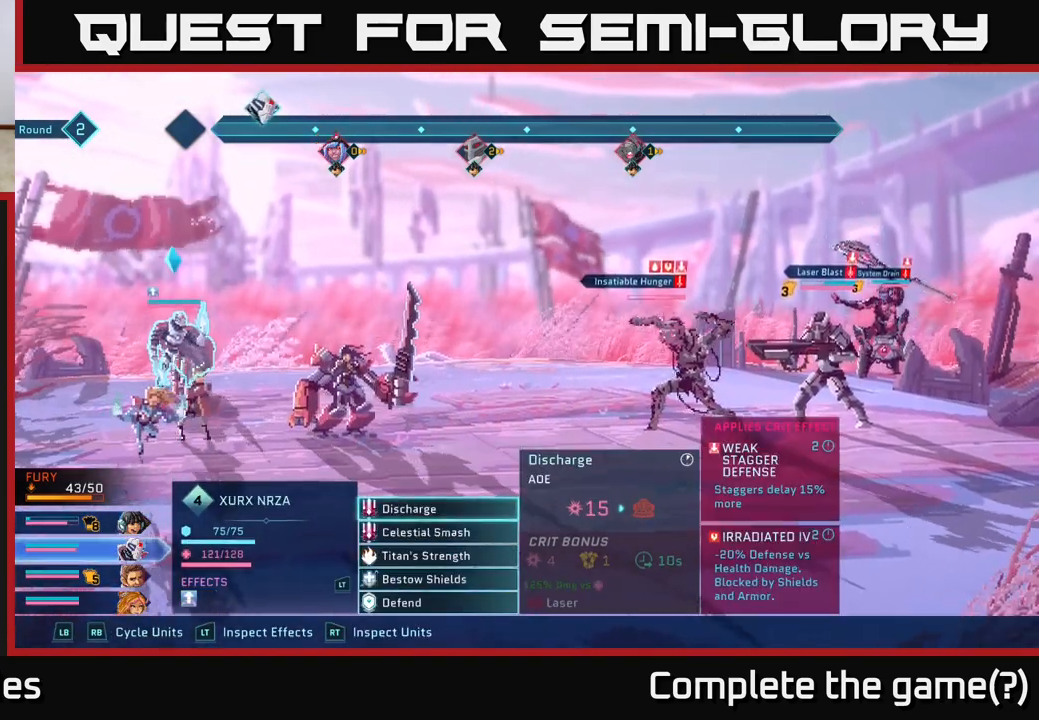
{"buttons": [], "left_stick": "center", "right_stick": "center", "events": []}
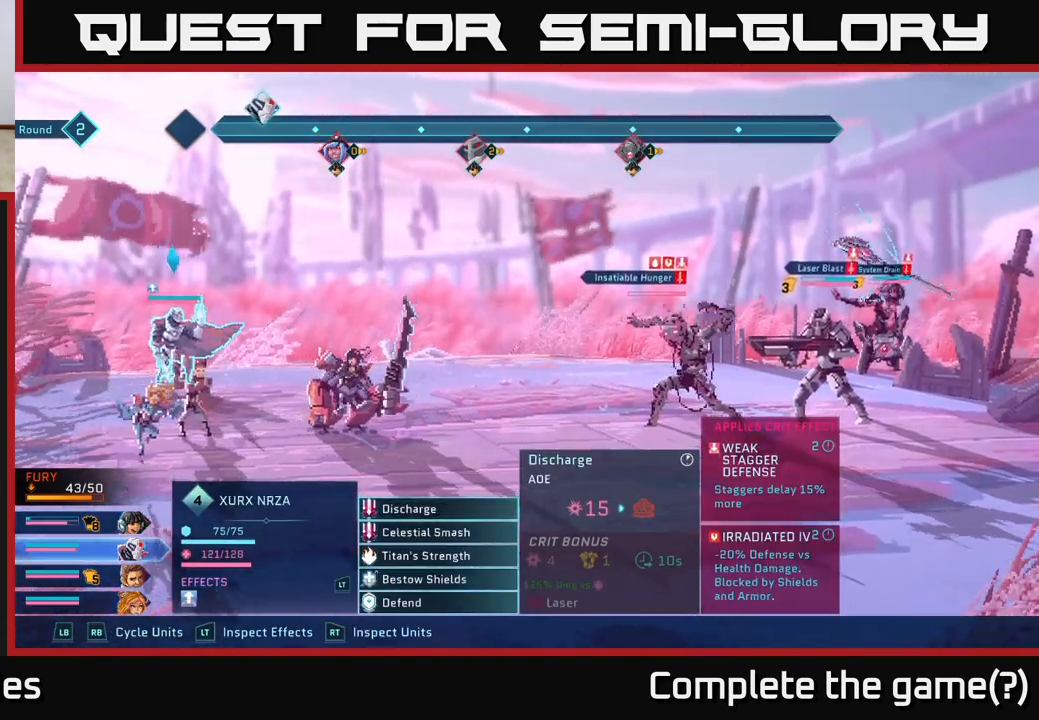
{"buttons": [], "left_stick": "center", "right_stick": "center", "events": []}
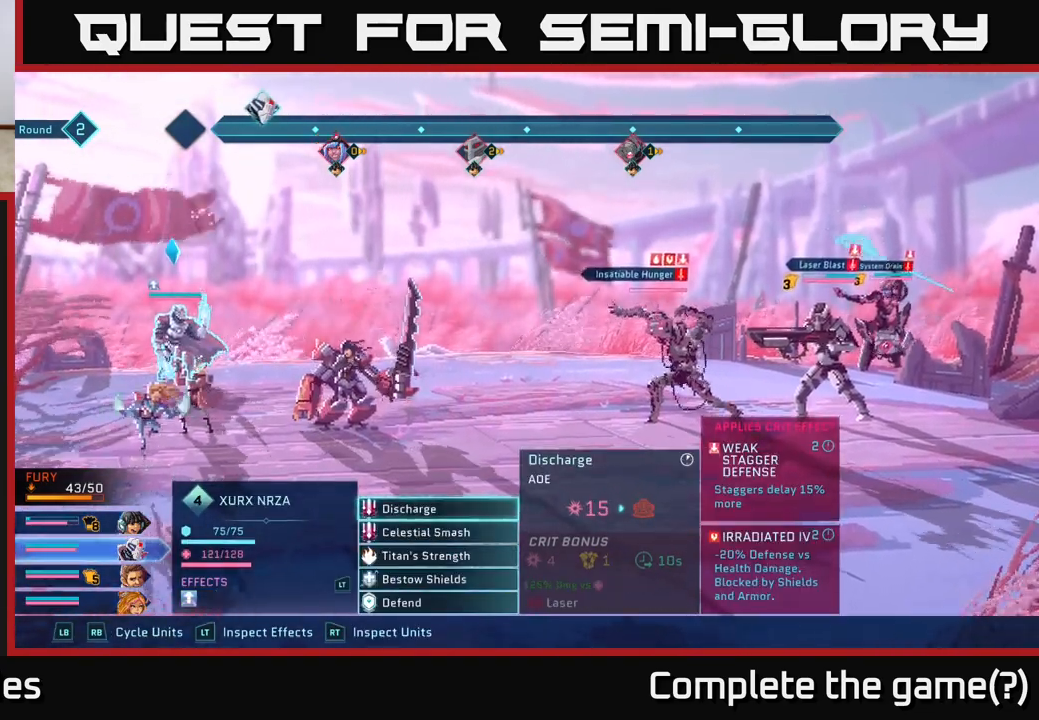
{"buttons": [], "left_stick": "center", "right_stick": "center", "events": []}
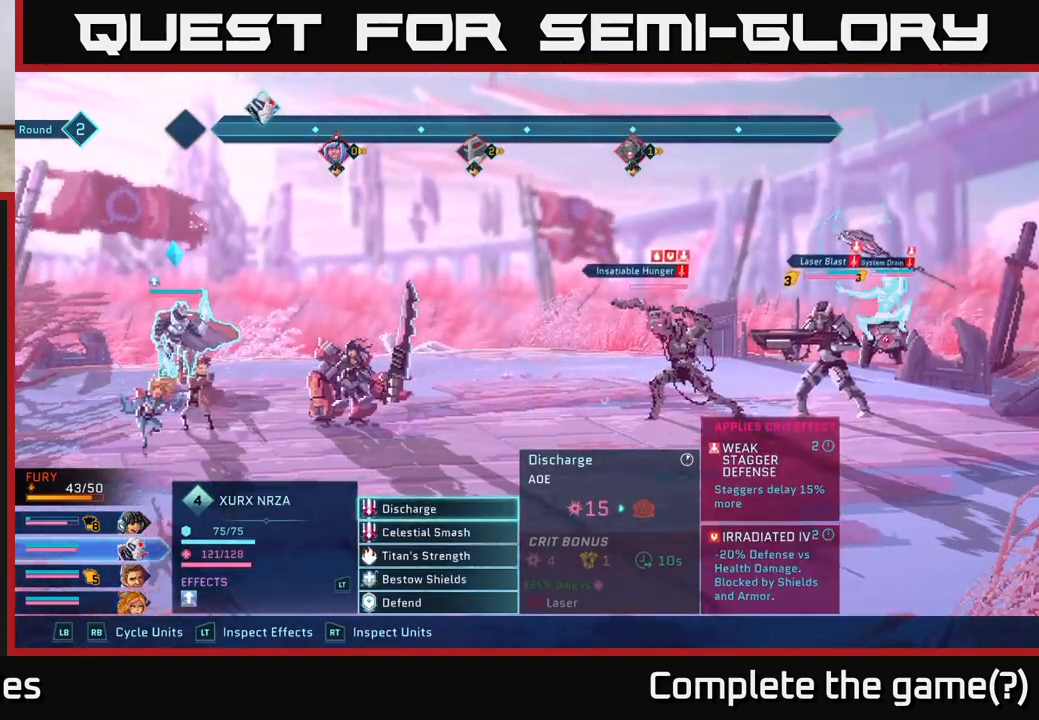
{"buttons": [], "left_stick": "center", "right_stick": "center", "events": [[67, "A", "down"], [217, "A", "up"]]}
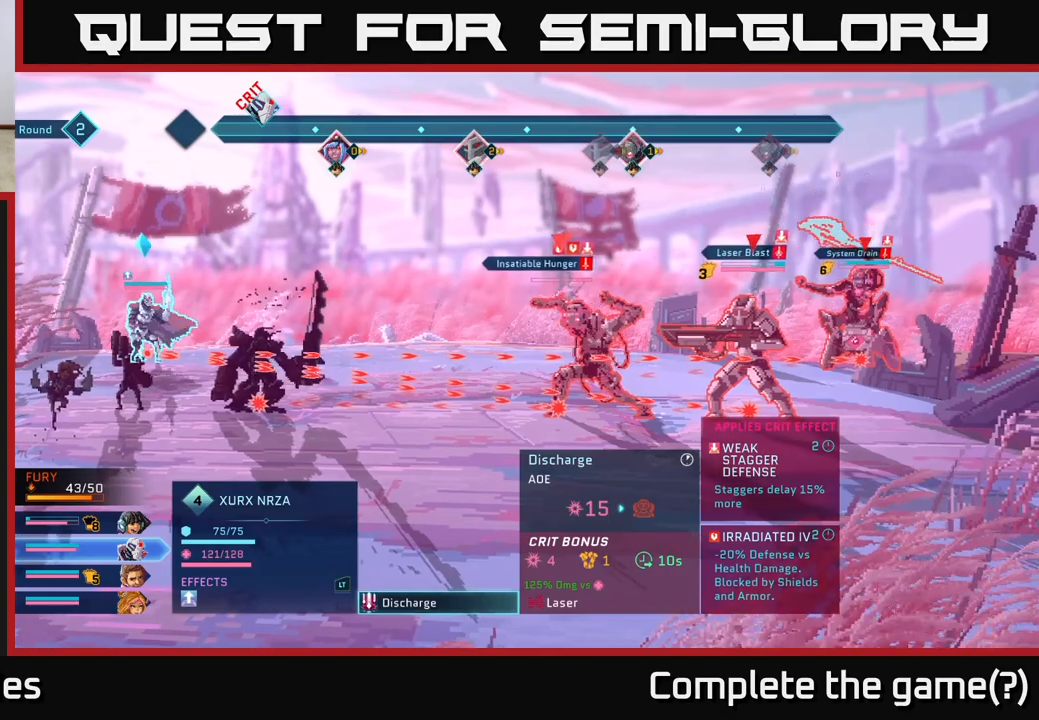
{"buttons": [], "left_stick": "center", "right_stick": "center", "events": []}
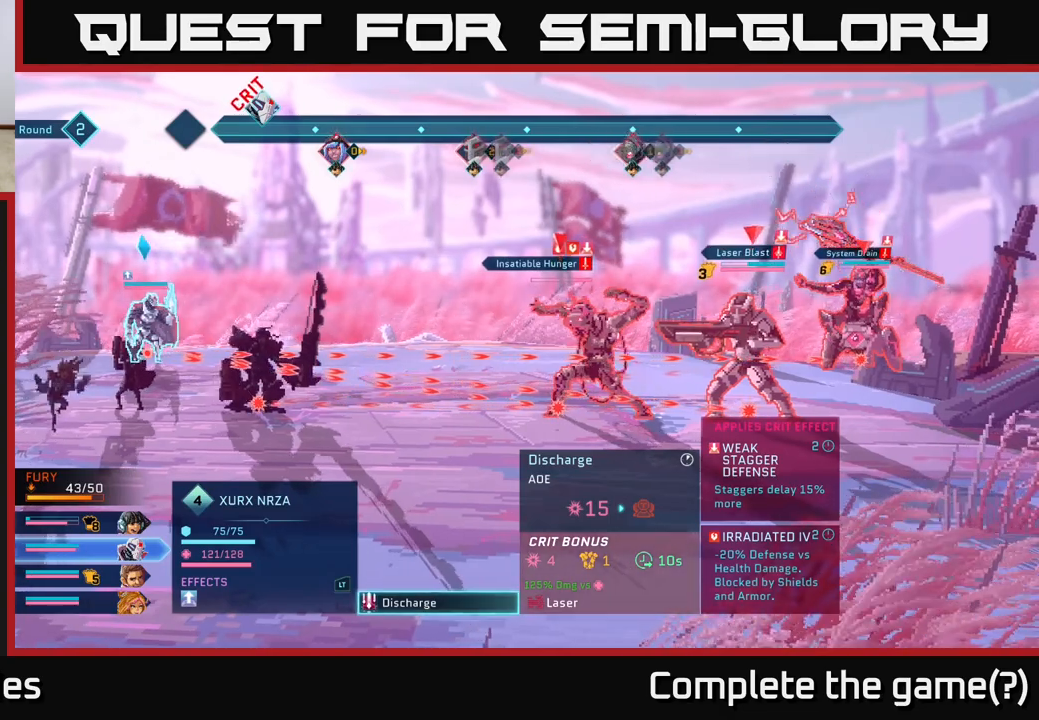
{"buttons": [], "left_stick": "center", "right_stick": "center", "events": []}
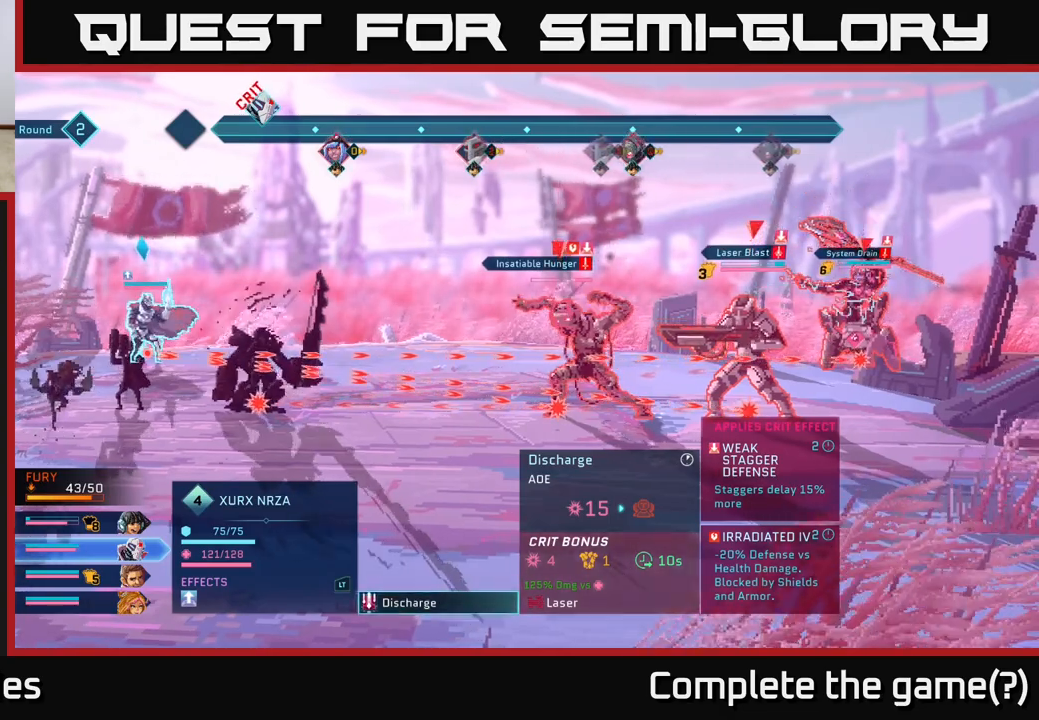
{"buttons": [], "left_stick": "center", "right_stick": "center", "events": []}
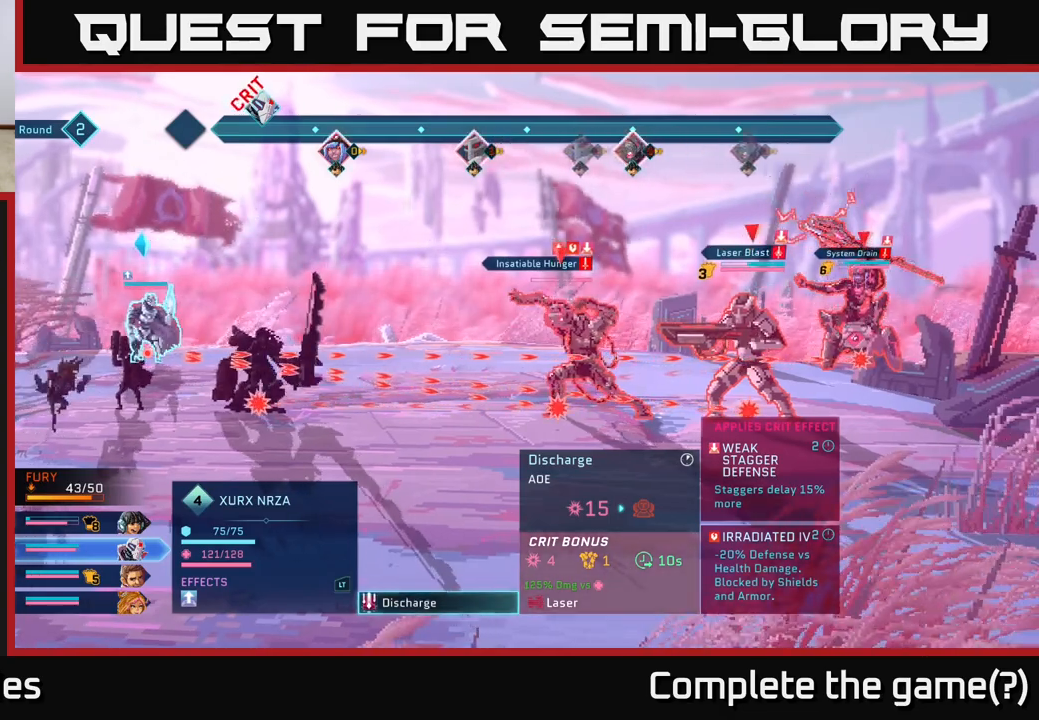
{"buttons": [], "left_stick": "center", "right_stick": "center", "events": []}
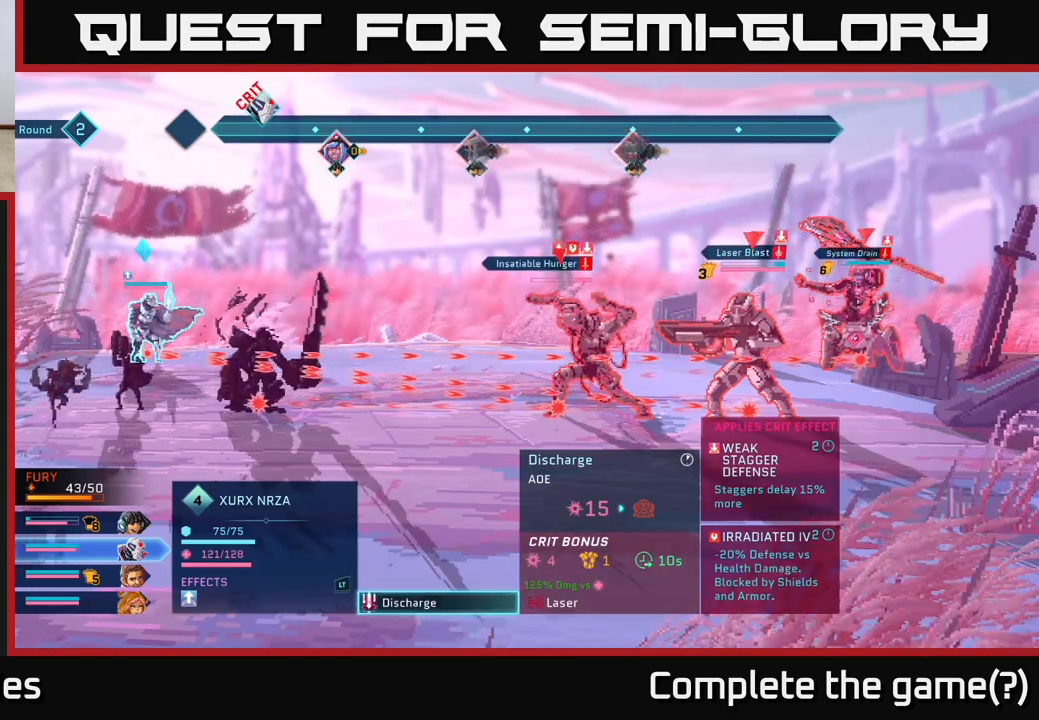
{"buttons": [], "left_stick": "center", "right_stick": "center", "events": []}
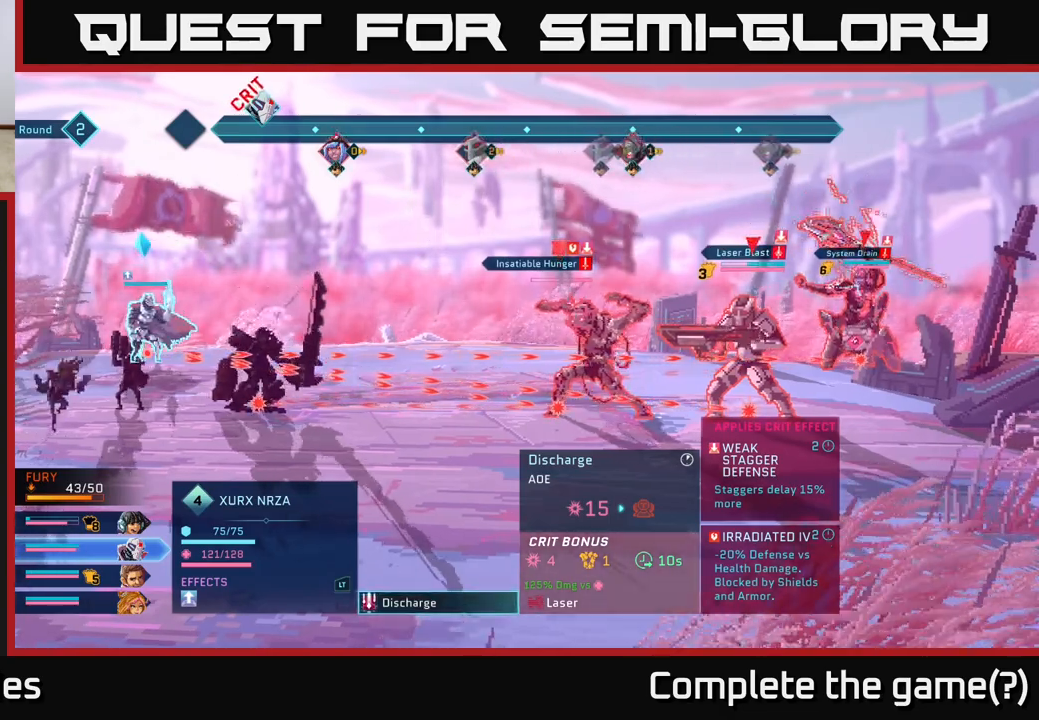
{"buttons": [], "left_stick": "center", "right_stick": "center", "events": []}
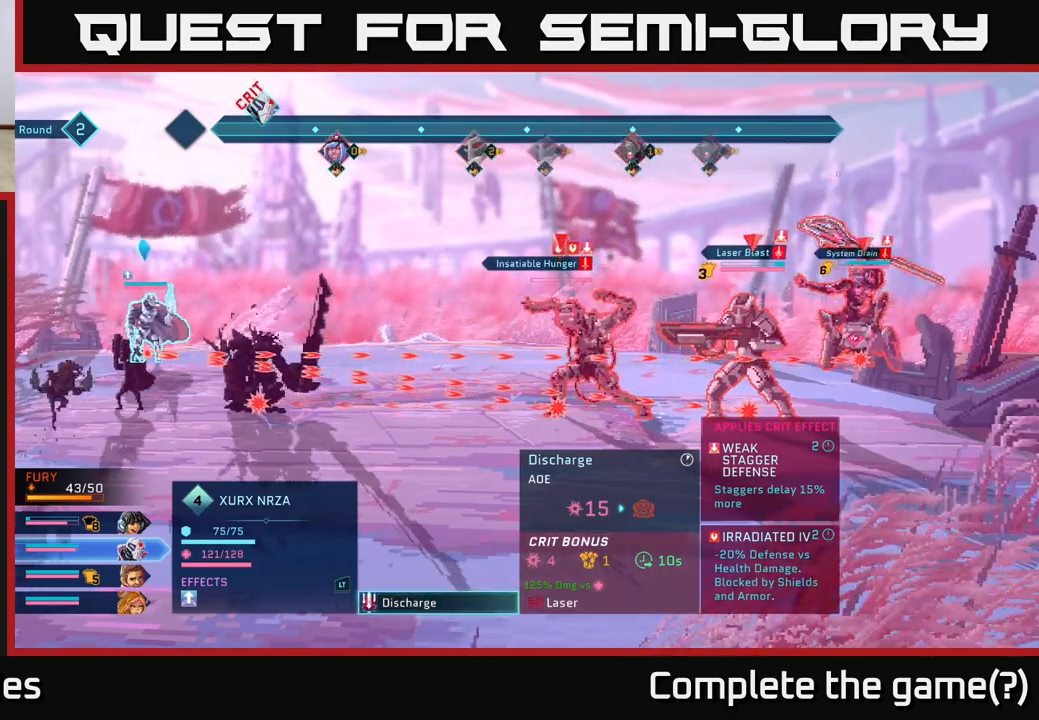
{"buttons": [], "left_stick": "center", "right_stick": "center", "events": []}
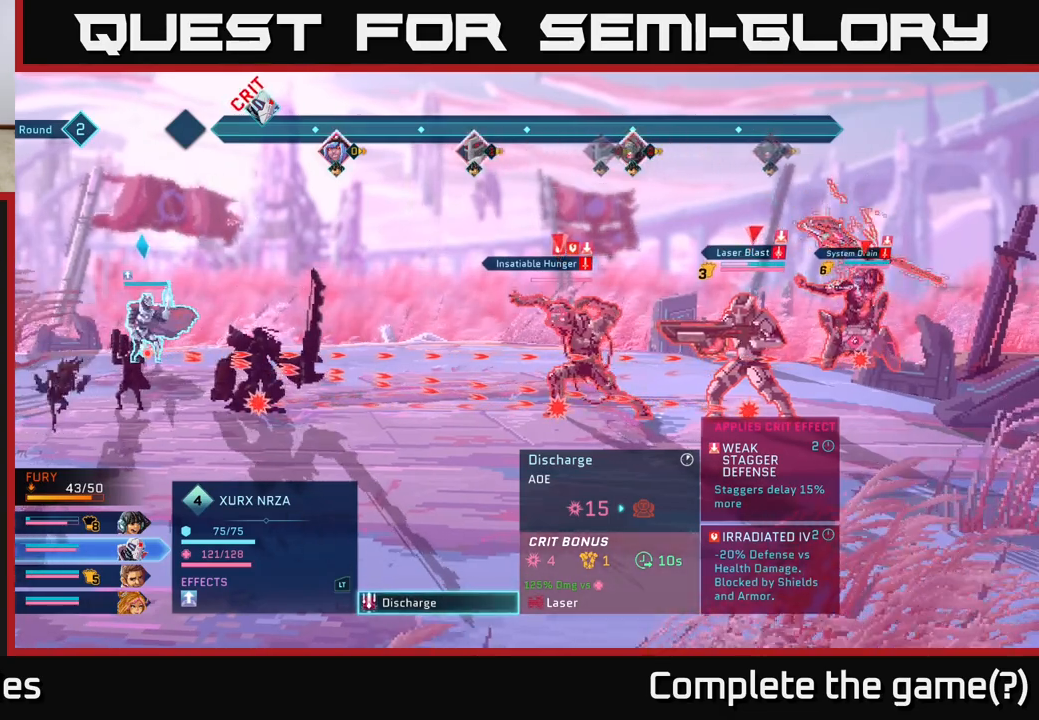
{"buttons": [], "left_stick": "center", "right_stick": "center", "events": []}
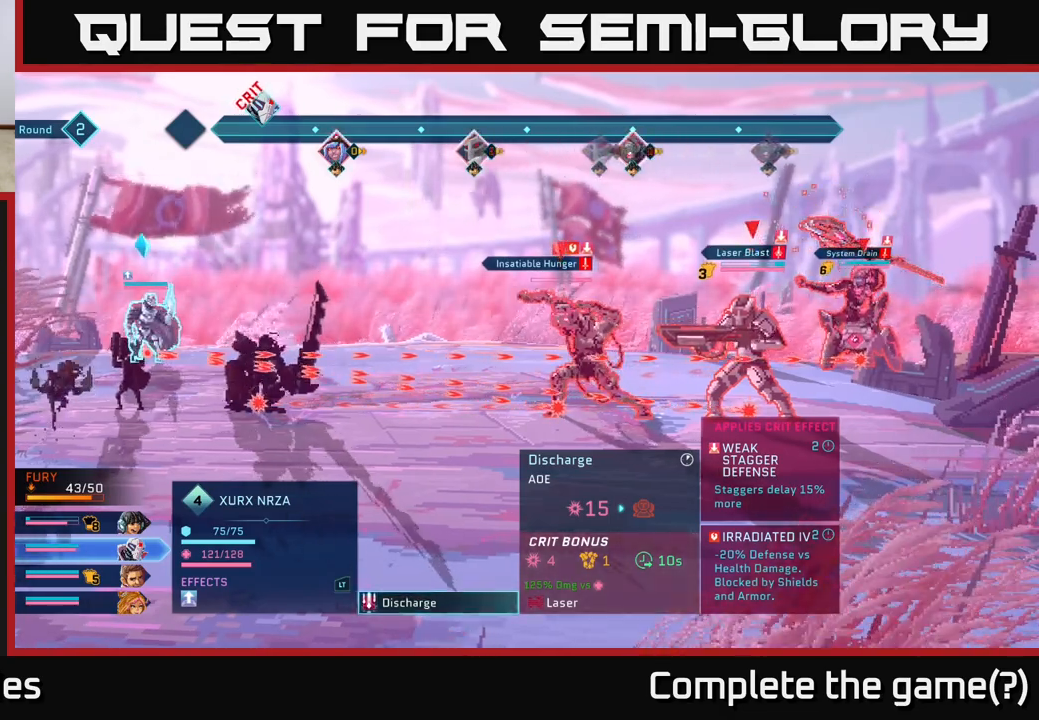
{"buttons": [], "left_stick": "center", "right_stick": "center", "events": []}
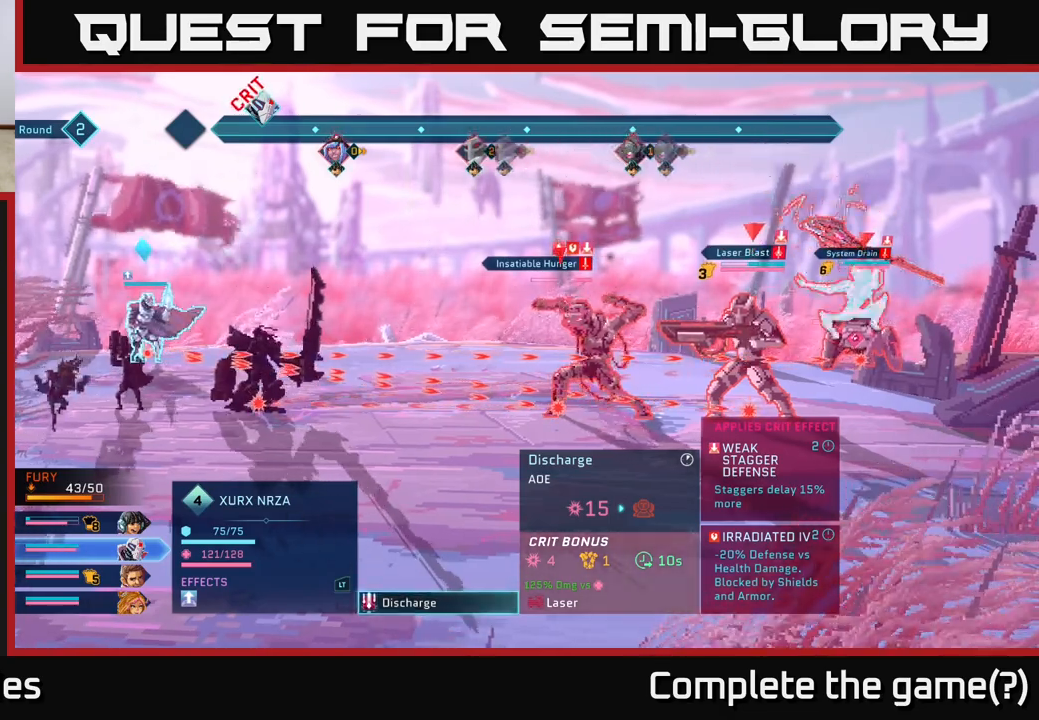
{"buttons": ["B"], "left_stick": "center", "right_stick": "center", "events": [[450, "B", "down"]]}
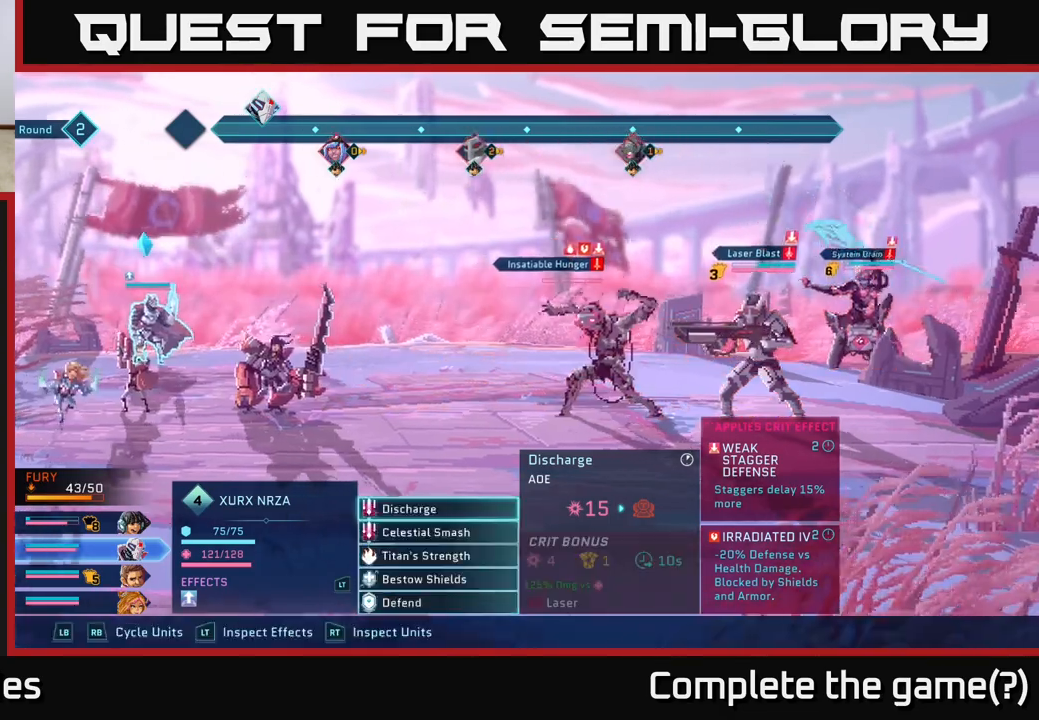
{"buttons": [], "left_stick": "center", "right_stick": "center", "events": [[33, "B", "up"]]}
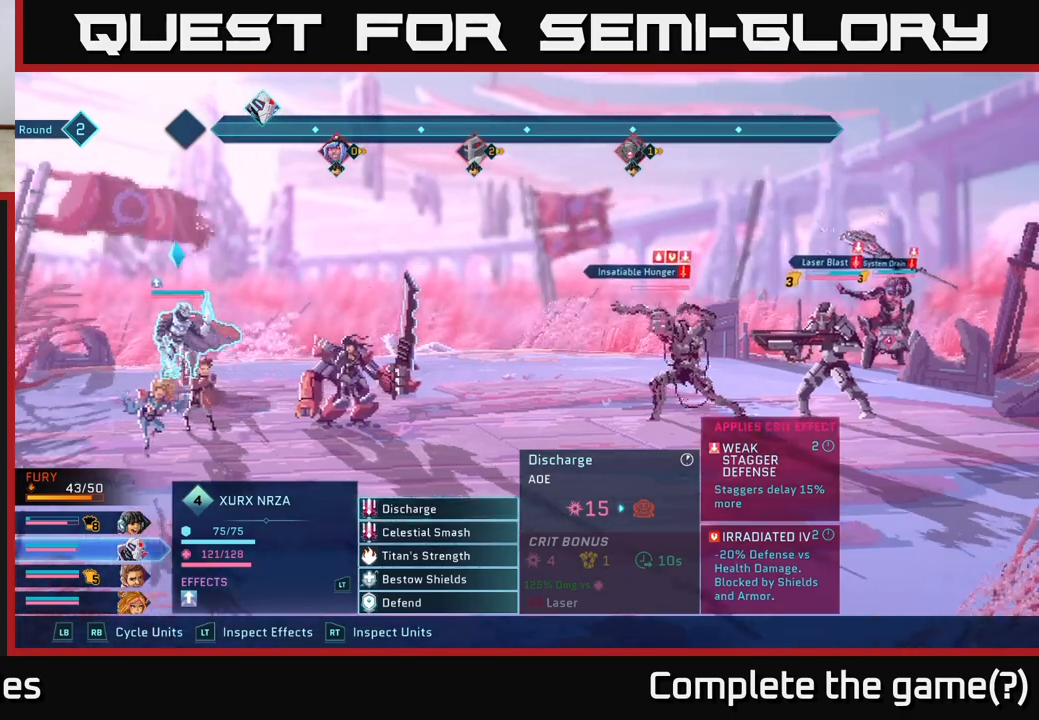
{"buttons": ["R1"], "left_stick": "center", "right_stick": "center", "events": [[300, "R1", "down"]]}
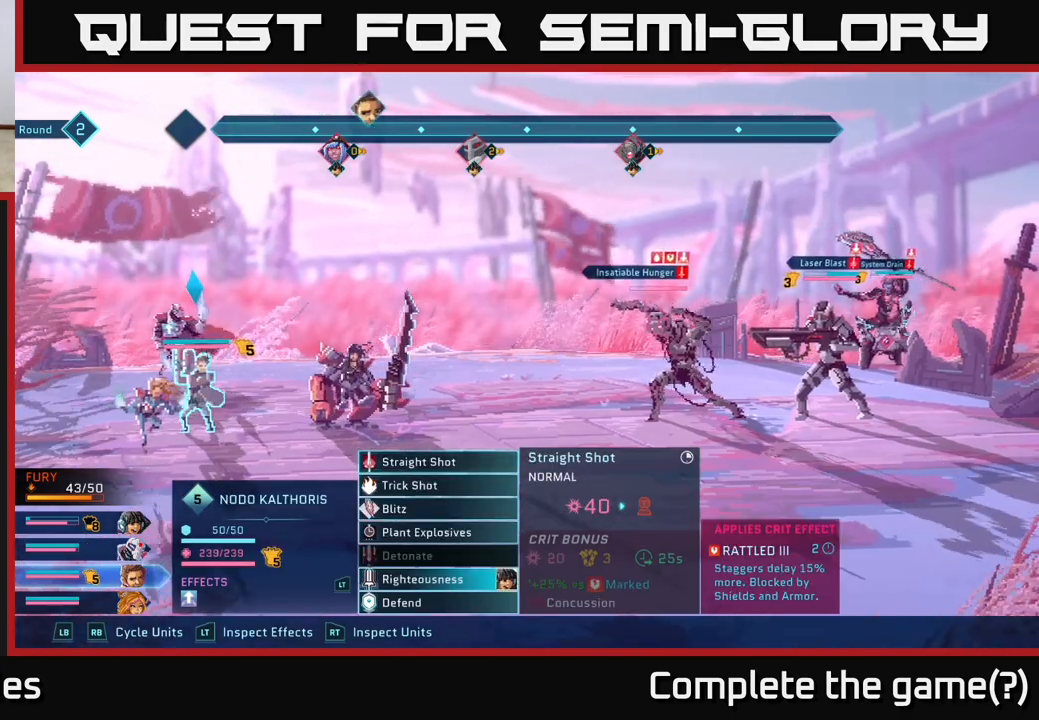
{"buttons": [], "left_stick": "center", "right_stick": "center", "events": [[483, "R1", "up"]]}
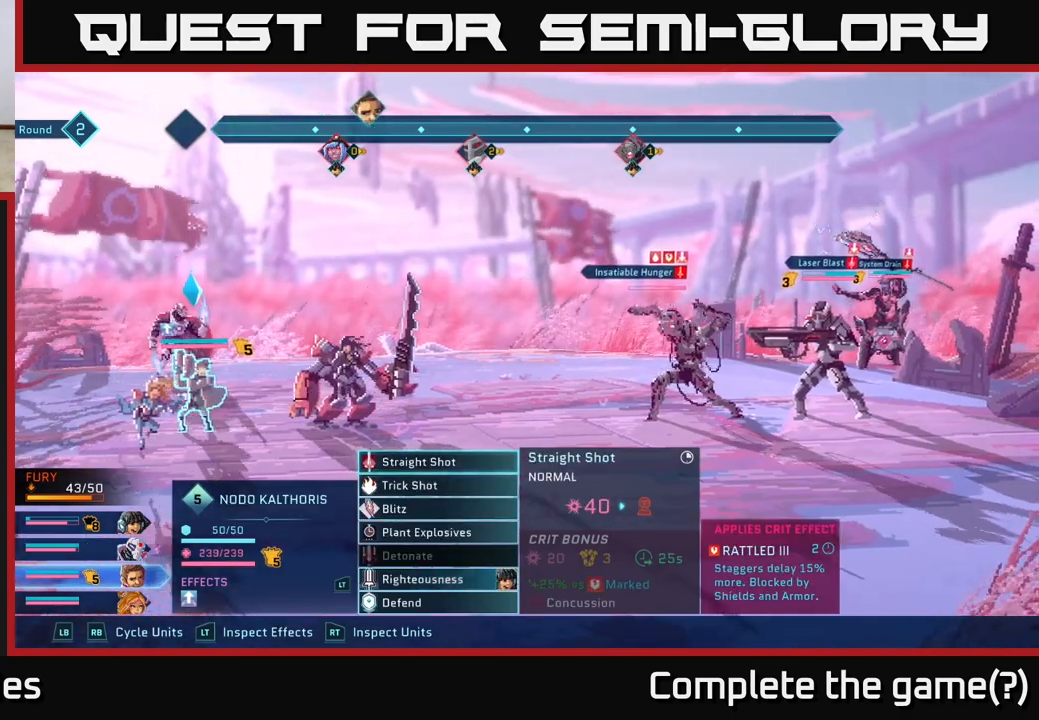
{"buttons": [], "left_stick": "center", "right_stick": "center", "events": []}
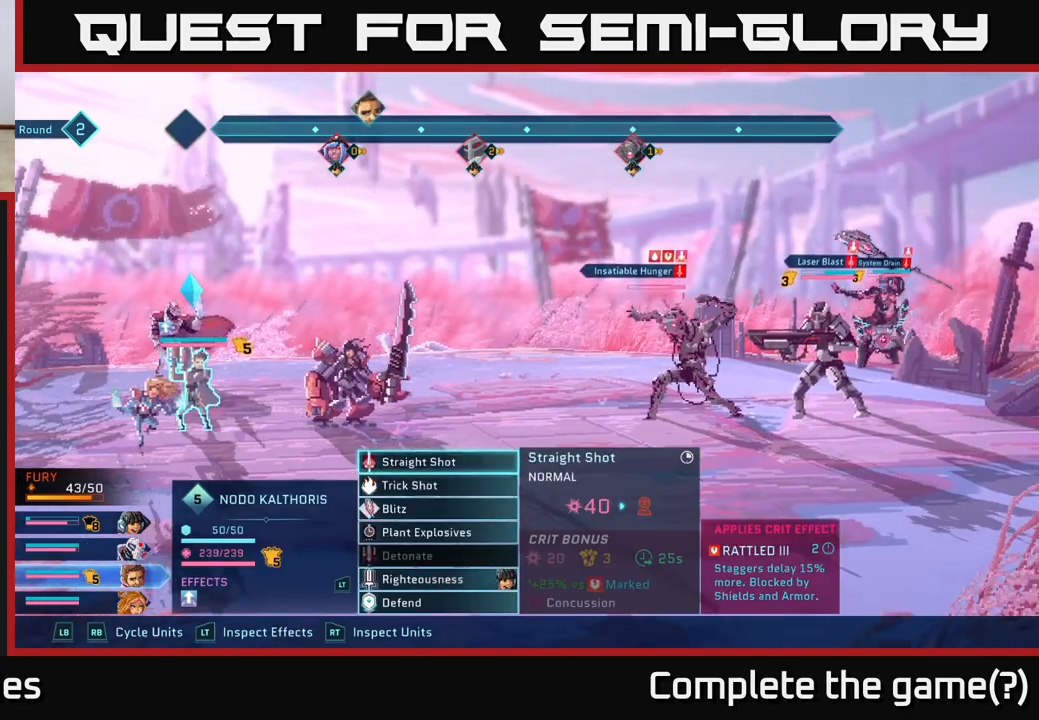
{"buttons": ["R1"], "left_stick": "center", "right_stick": "center", "events": [[350, "R1", "down"]]}
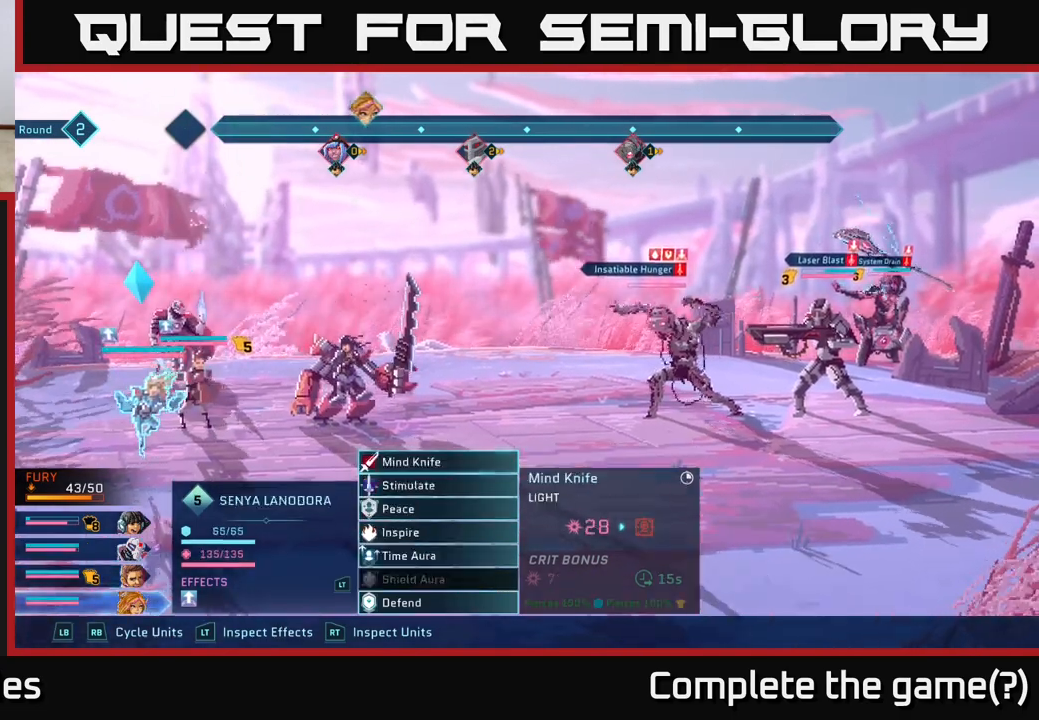
{"buttons": ["A"], "left_stick": "center", "right_stick": "center", "events": [[183, "R1", "up"], [450, "A", "down"]]}
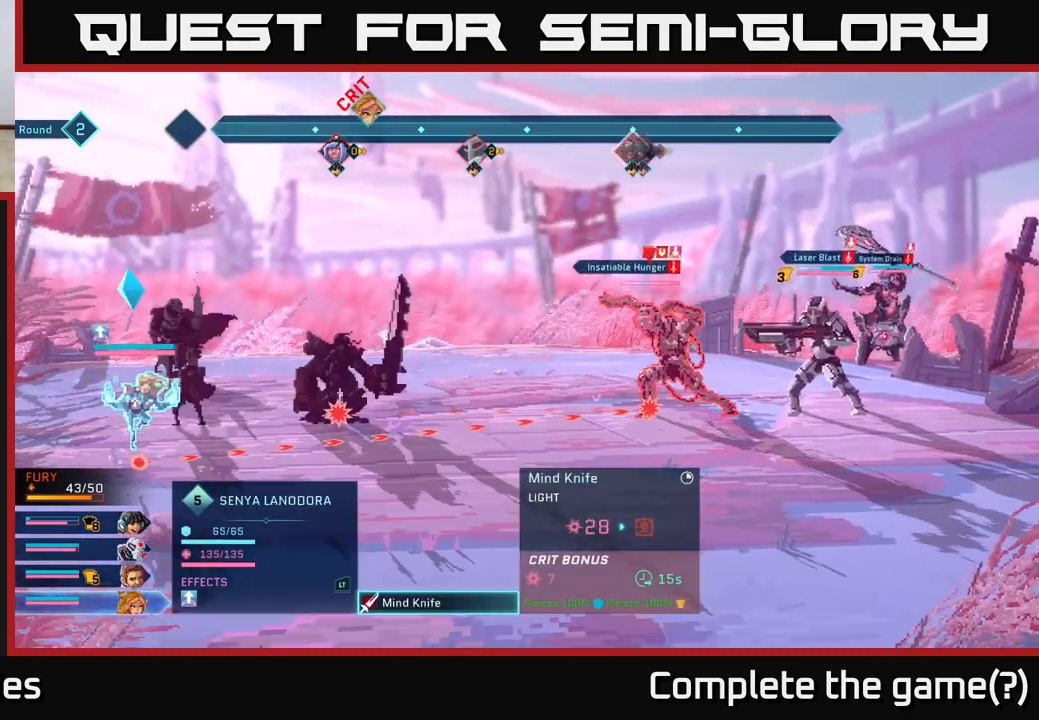
{"buttons": [], "left_stick": "right", "right_stick": "center", "events": [[17, "A", "up"], [350, "left_stick", "right"]]}
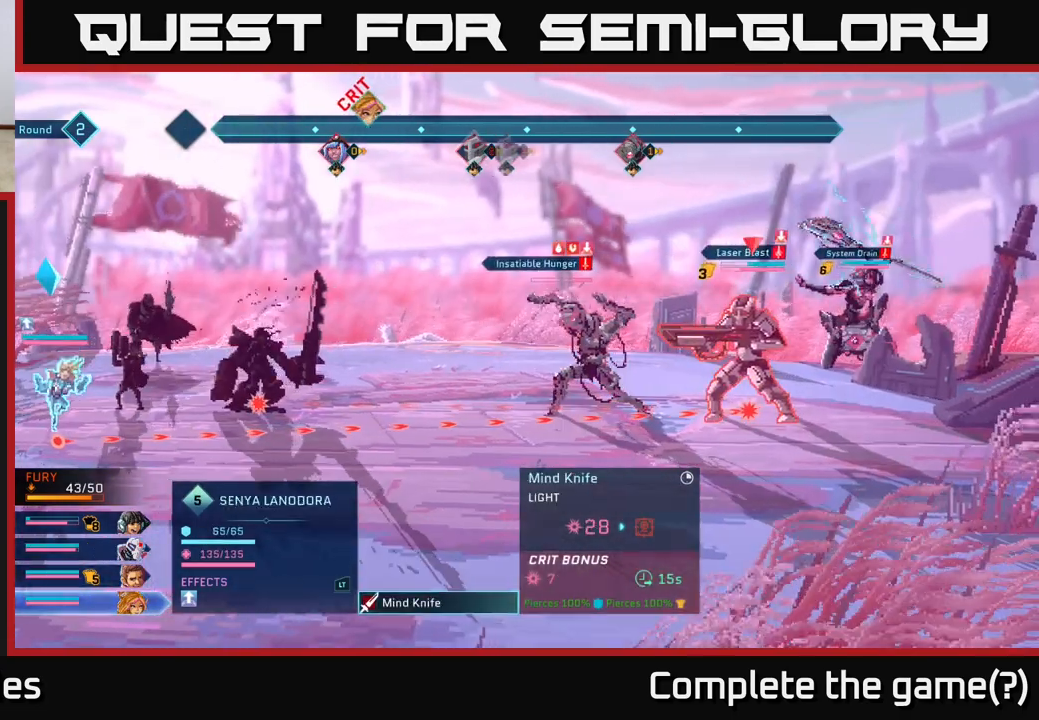
{"buttons": [], "left_stick": "center", "right_stick": "center", "events": [[17, "left_stick", "center"]]}
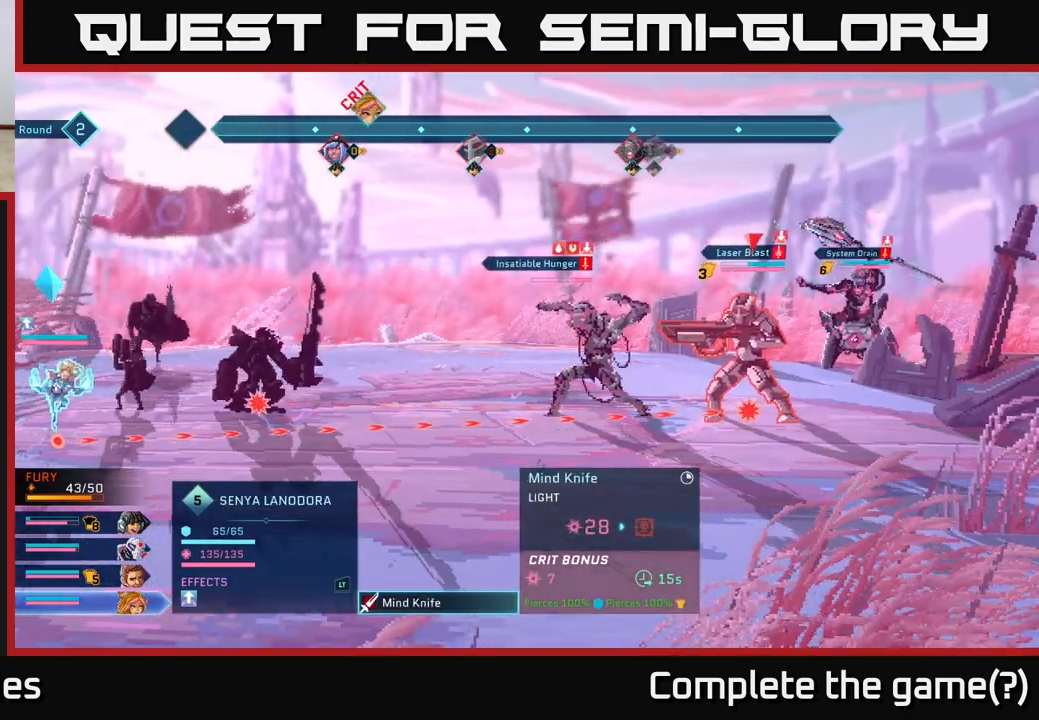
{"buttons": [], "left_stick": "center", "right_stick": "center", "events": []}
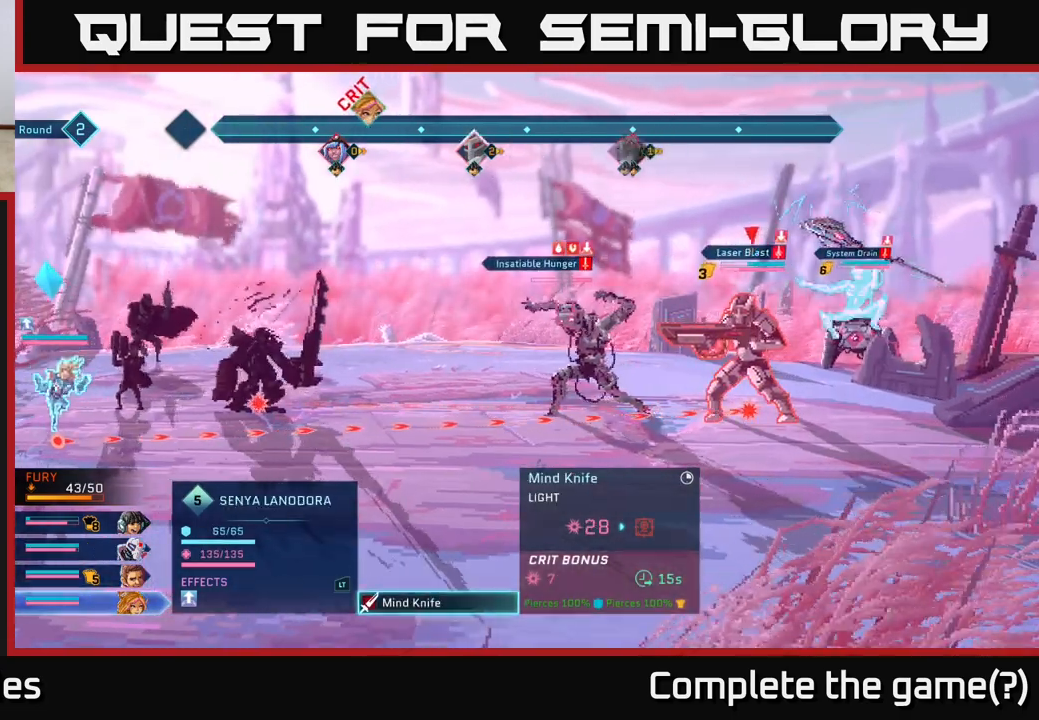
{"buttons": [], "left_stick": "center", "right_stick": "center", "events": []}
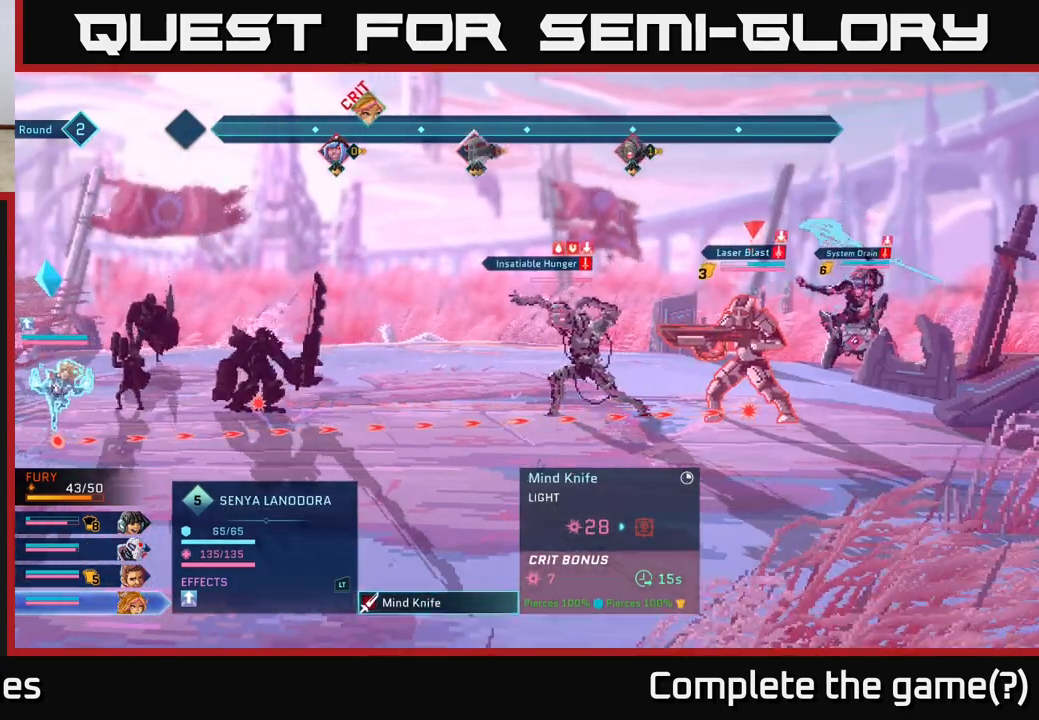
{"buttons": [], "left_stick": "center", "right_stick": "center", "events": []}
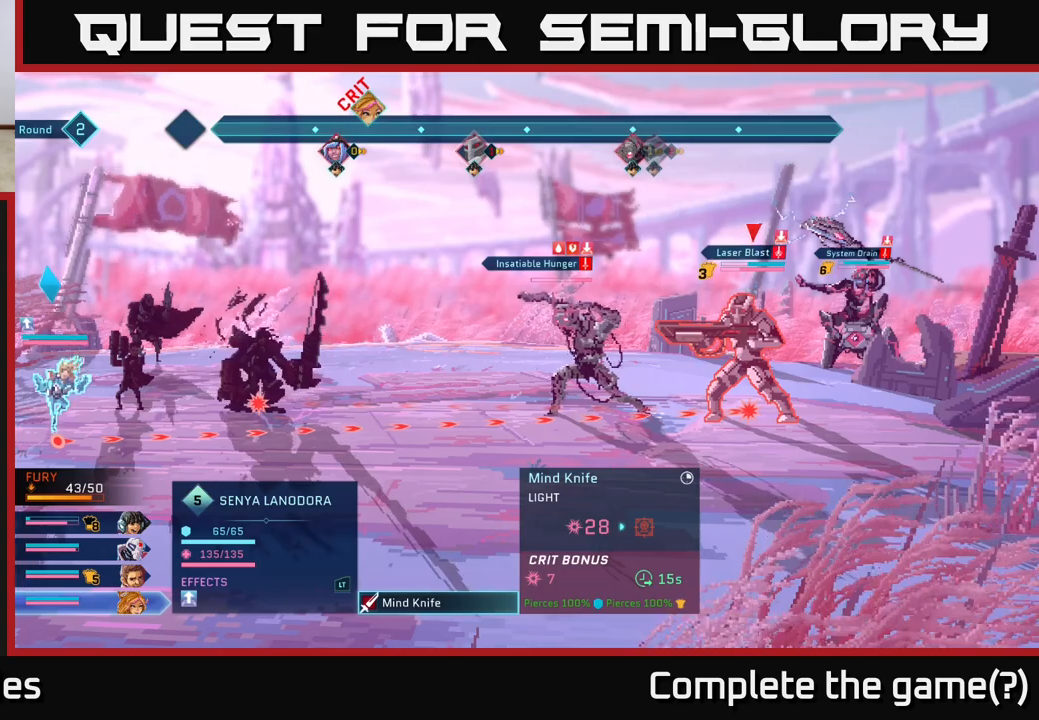
{"buttons": [], "left_stick": "center", "right_stick": "center", "events": []}
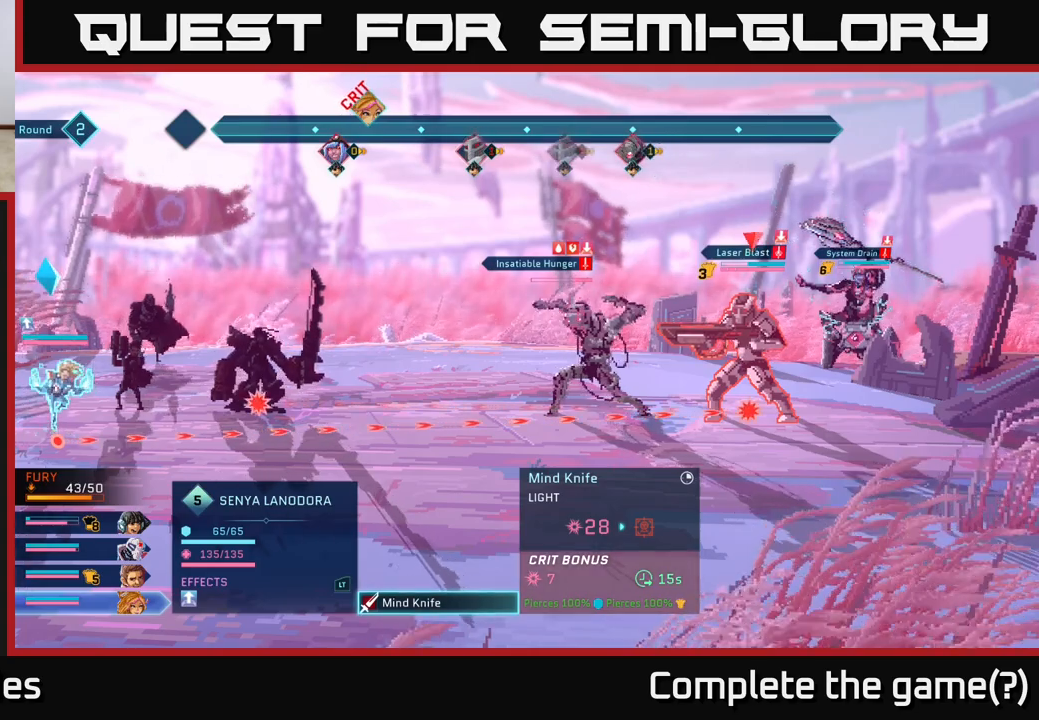
{"buttons": [], "left_stick": "center", "right_stick": "center", "events": []}
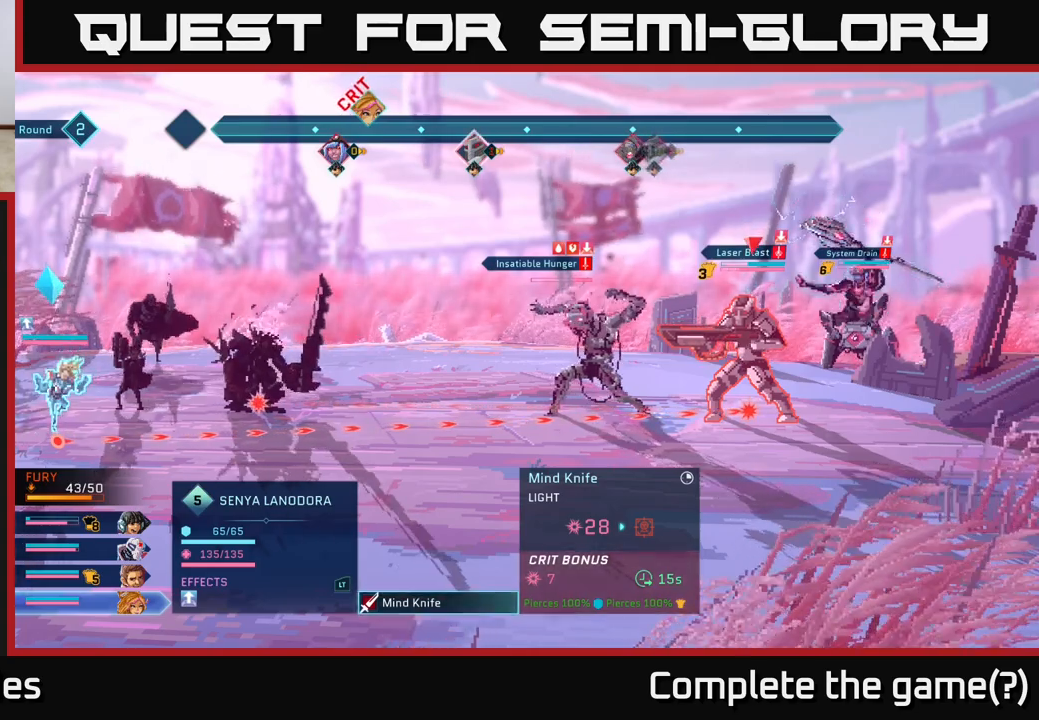
{"buttons": [], "left_stick": "center", "right_stick": "center", "events": []}
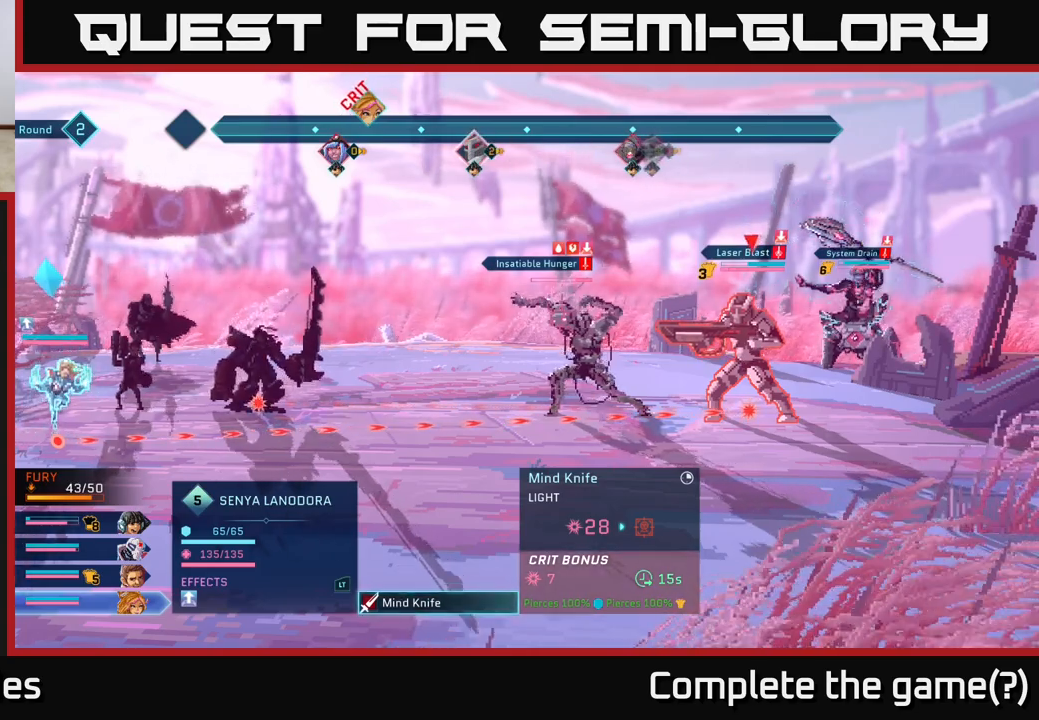
{"buttons": [], "left_stick": "center", "right_stick": "center", "events": []}
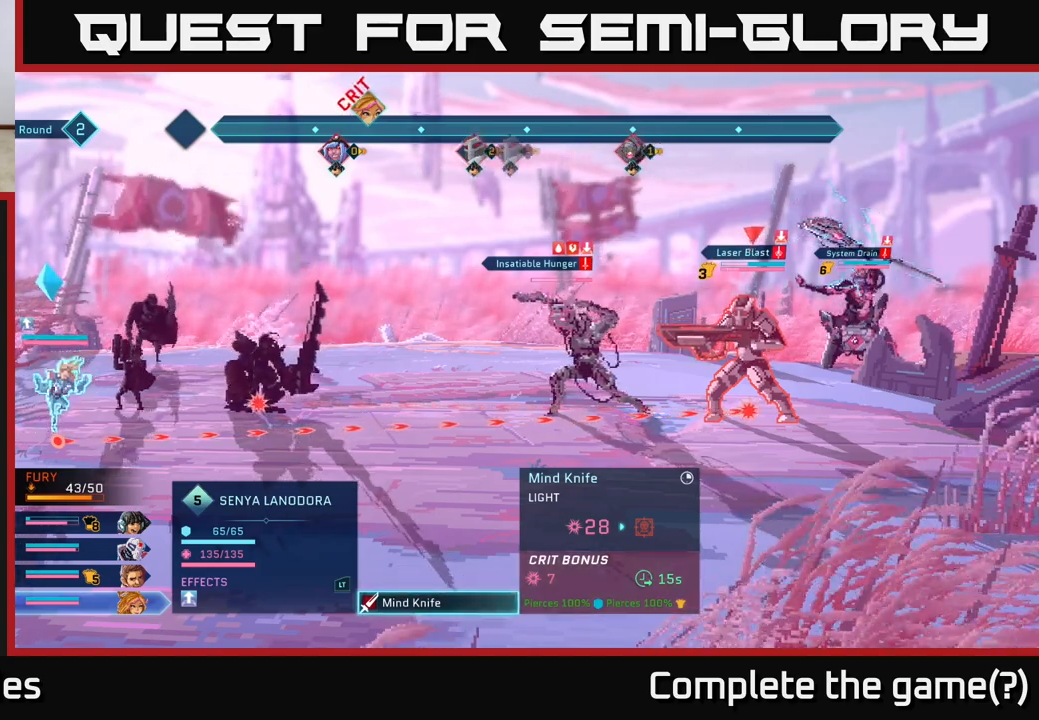
{"buttons": [], "left_stick": "center", "right_stick": "center", "events": []}